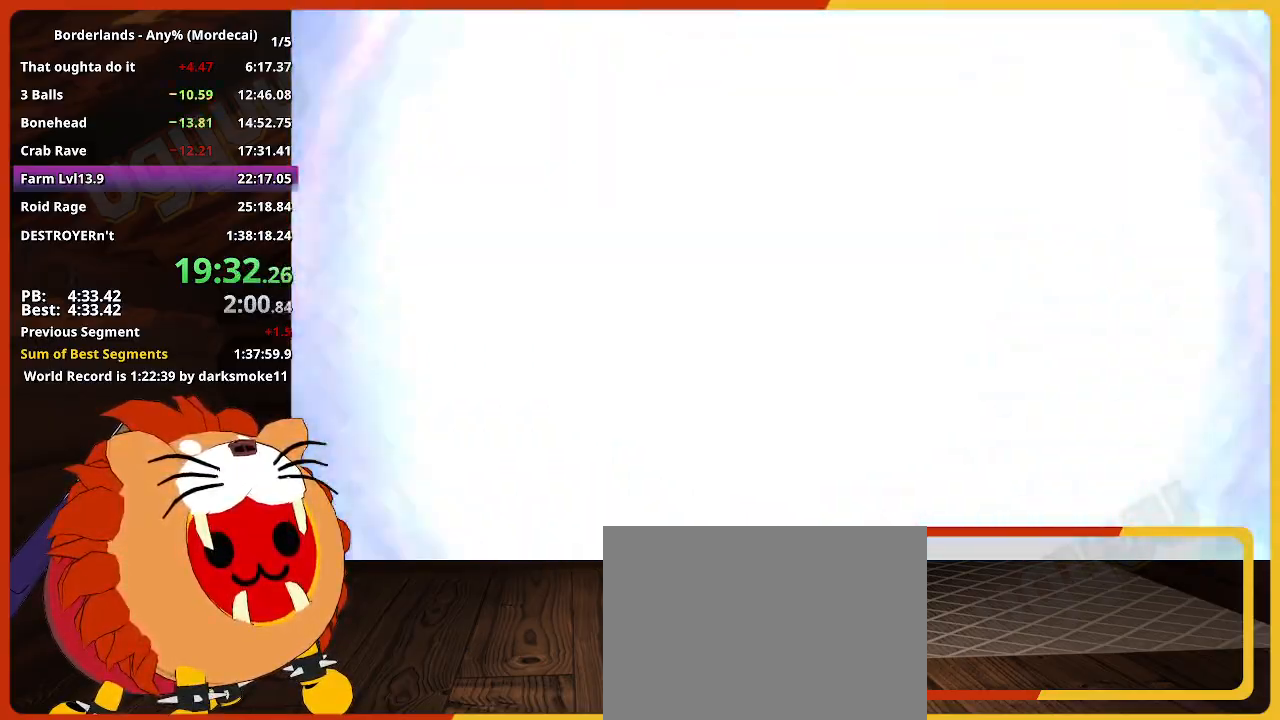
Gameplay with keyboard and mouse; each line is a JSON object with the keys held at the frame after it. "events" lists presses ("down") and releases ("up") of "1", "2", "3", "4", "5", "a", "alt", "c", "caps_lock", "ctrl", "d", "down", "e", "escape", "f", "g", "left", "q", "r", "return", "right", "s", "shift", "space", "t", "tab", "up", "v", "w", "x" and "z" between this image and that frame as [ms after this image, input, new state], when the widget could be followed in between. No other keys are recorded. "mouse_move" is the direction in which the mouse moves at that frame (one of eight, or "still"), when it could be read. Not read: mouse_wheel.
{"keys": ["w"], "mouse_move": "still", "events": [[217, "w", "down"], [267, "shift", "down"], [417, "shift", "up"]]}
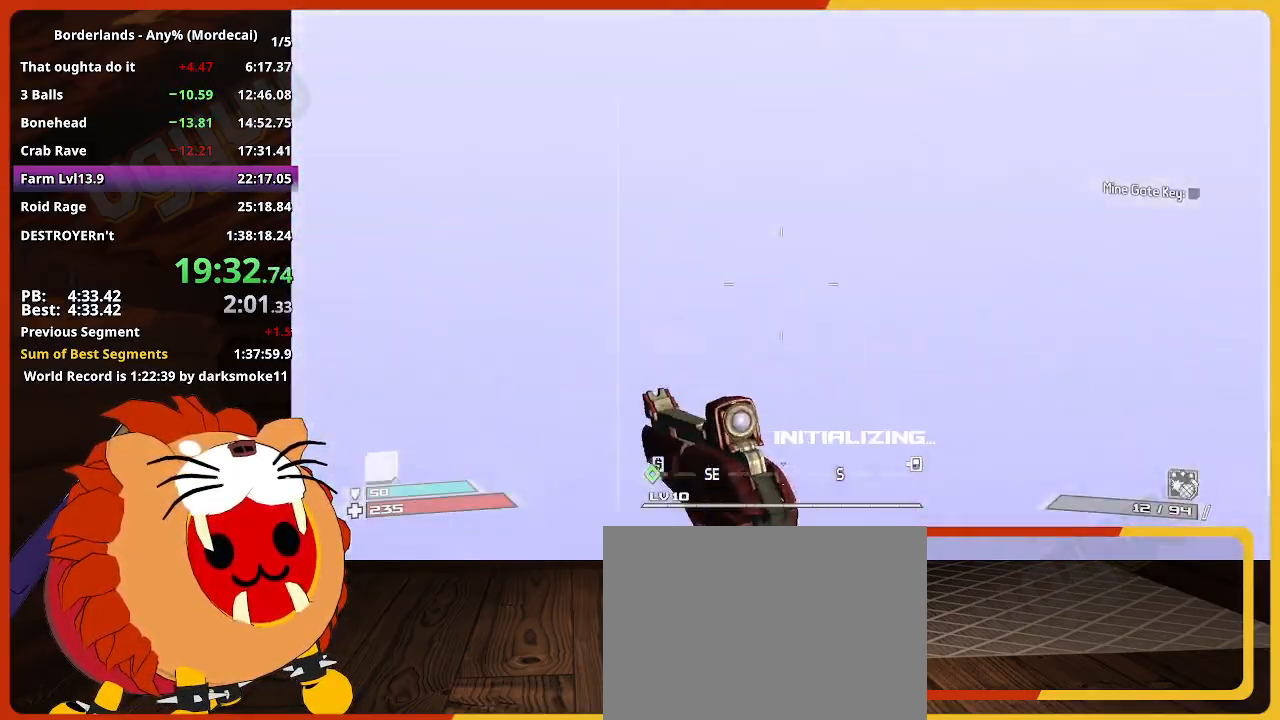
{"keys": ["w"], "mouse_move": "still", "events": []}
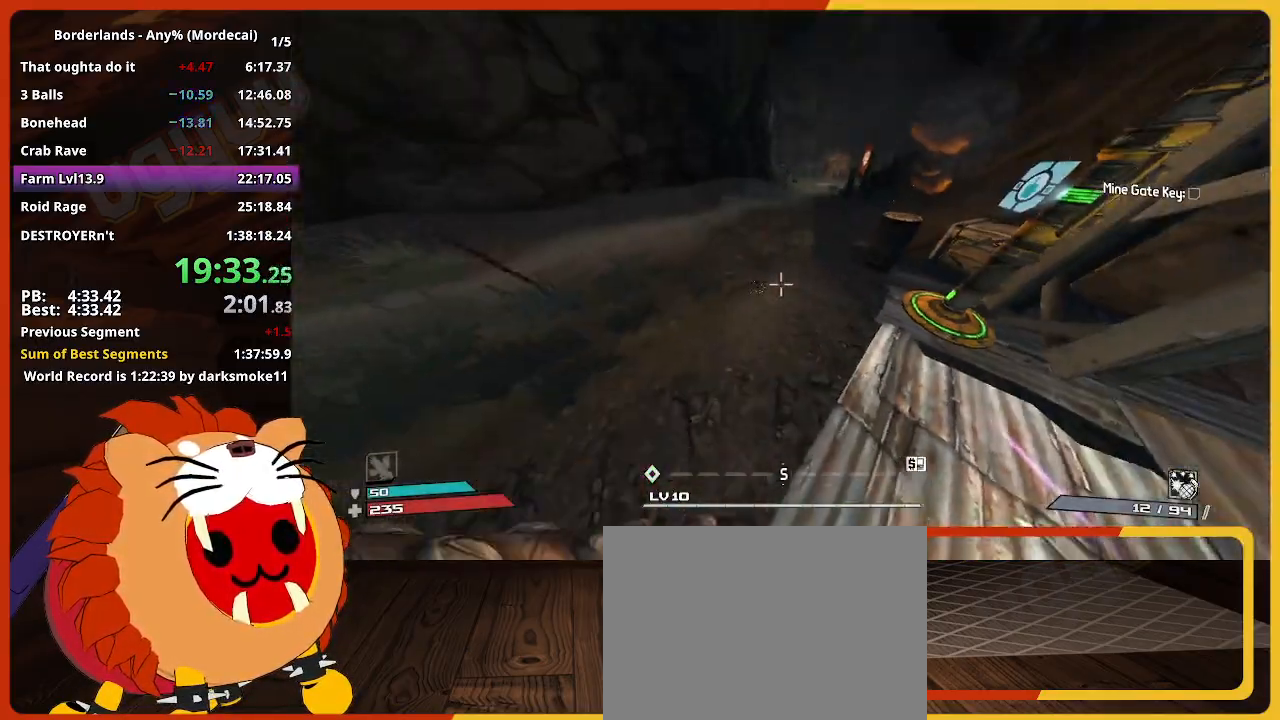
{"keys": ["w"], "mouse_move": "still", "events": []}
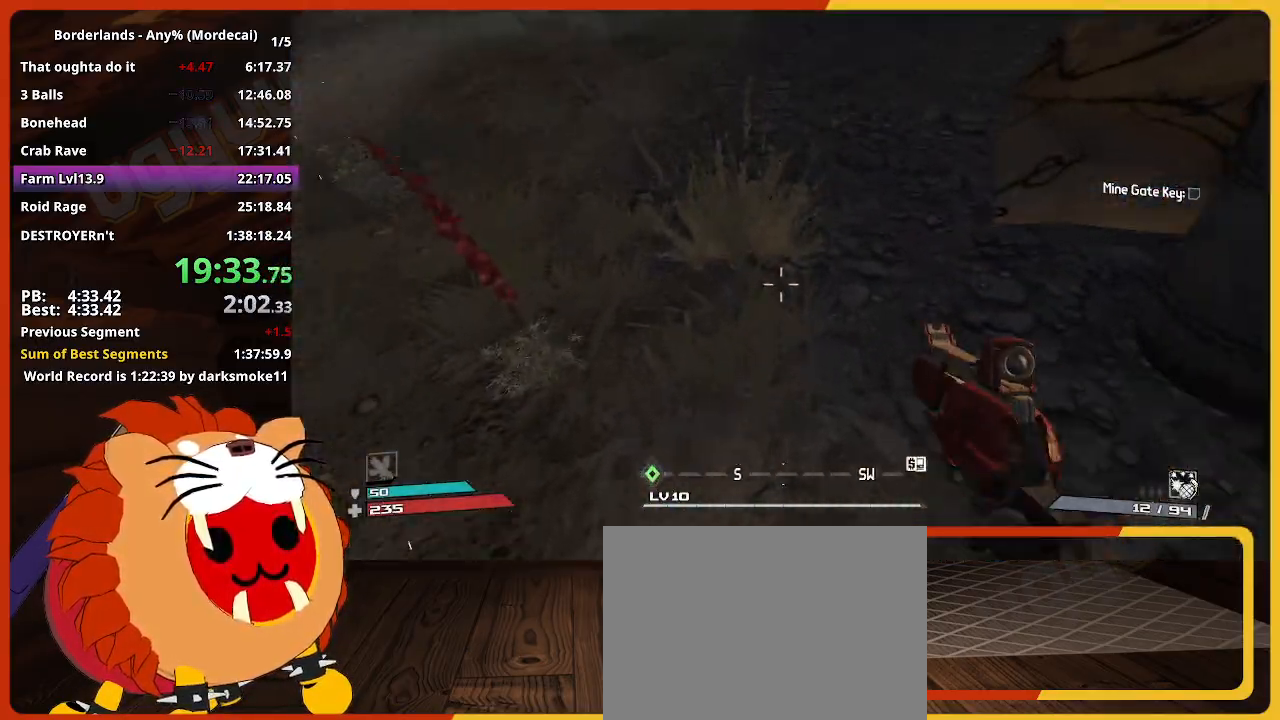
{"keys": ["w"], "mouse_move": "still", "events": []}
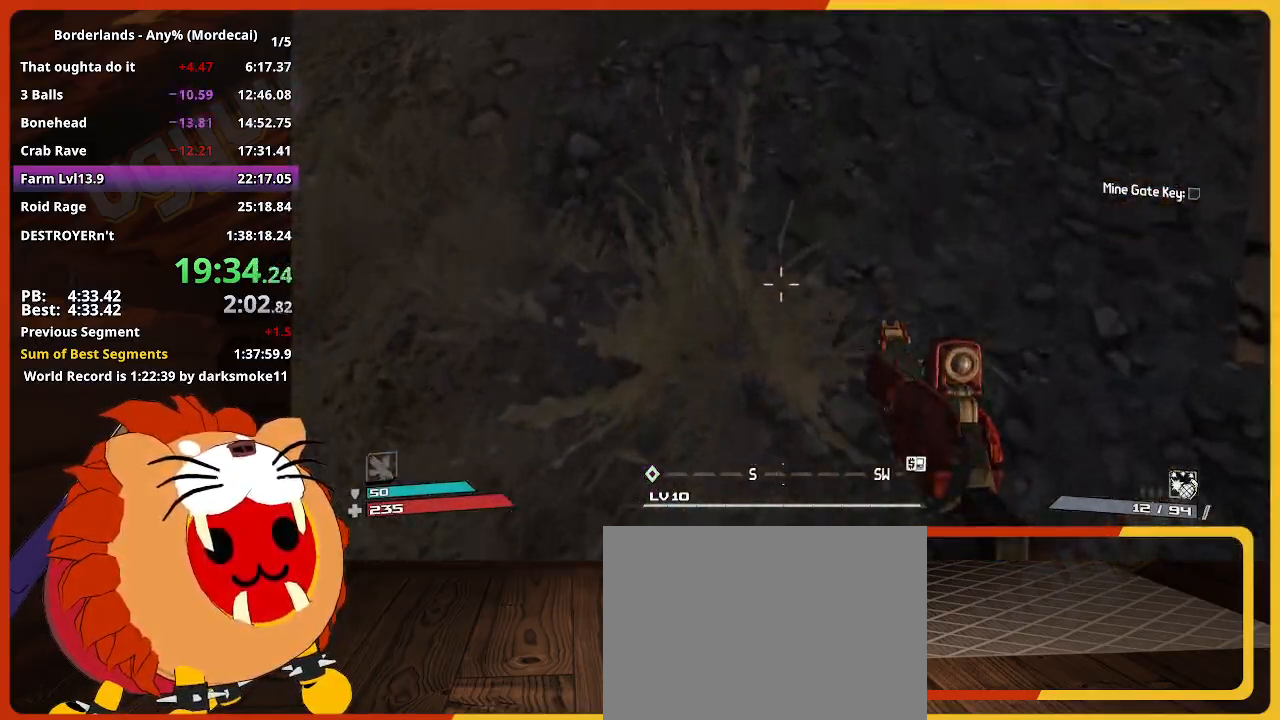
{"keys": ["w"], "mouse_move": "still", "events": []}
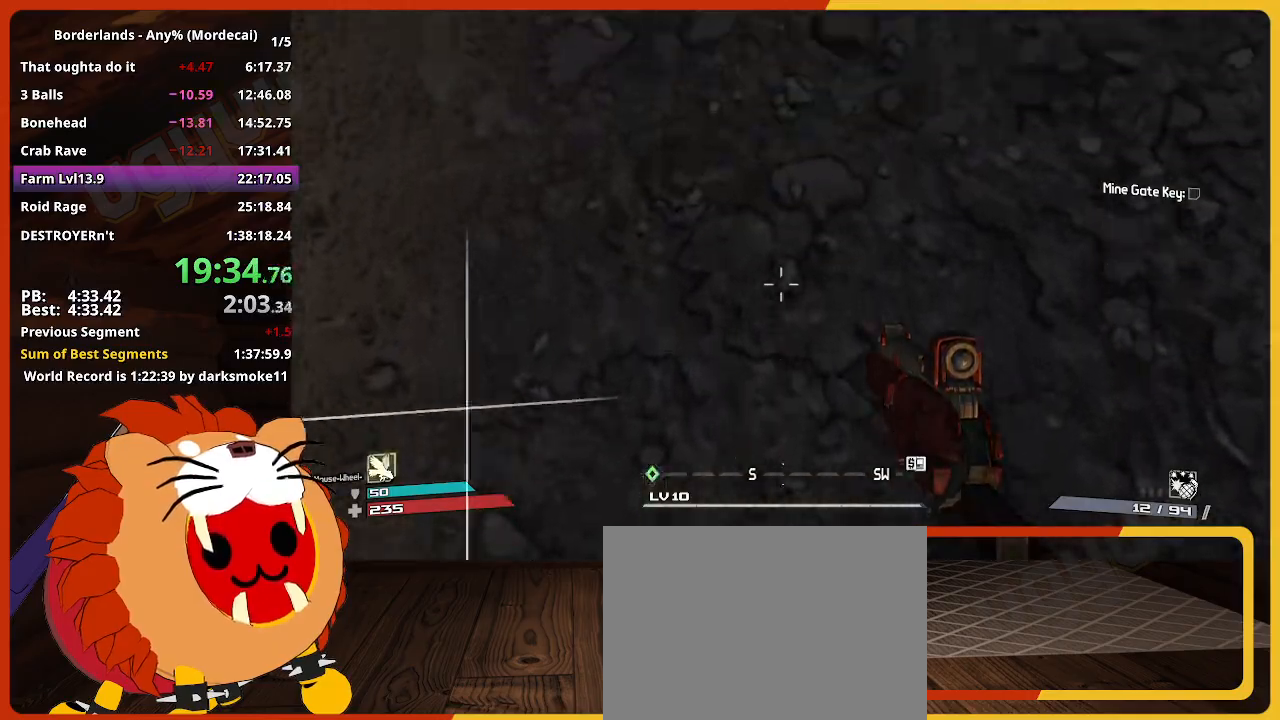
{"keys": ["w"], "mouse_move": "still", "events": [[67, "shift", "down"], [300, "shift", "up"]]}
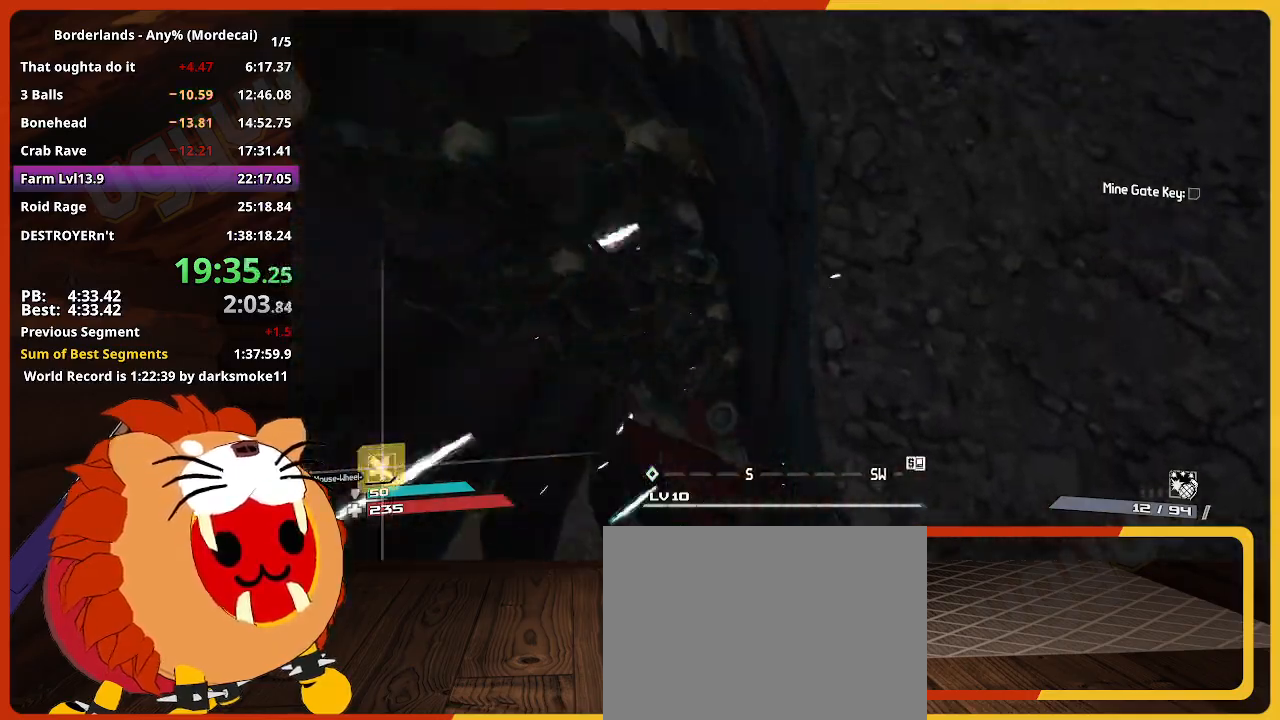
{"keys": ["w"], "mouse_move": "still", "events": []}
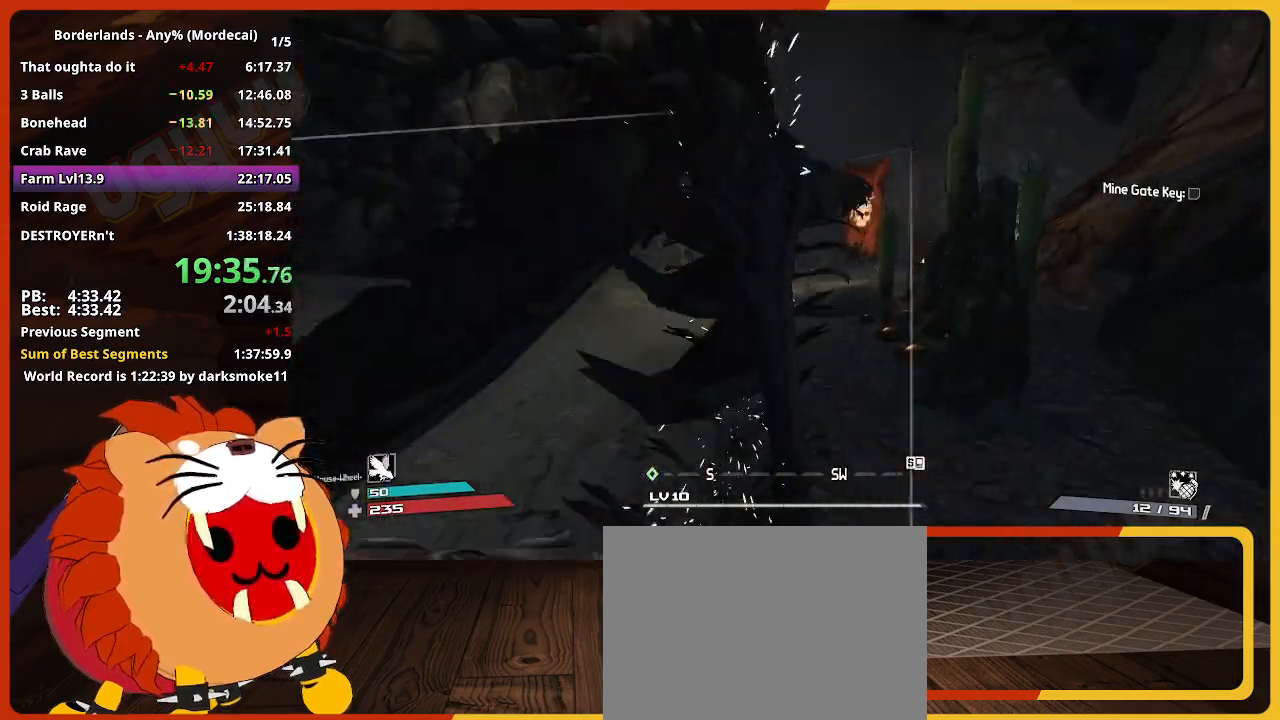
{"keys": ["w"], "mouse_move": "right", "events": []}
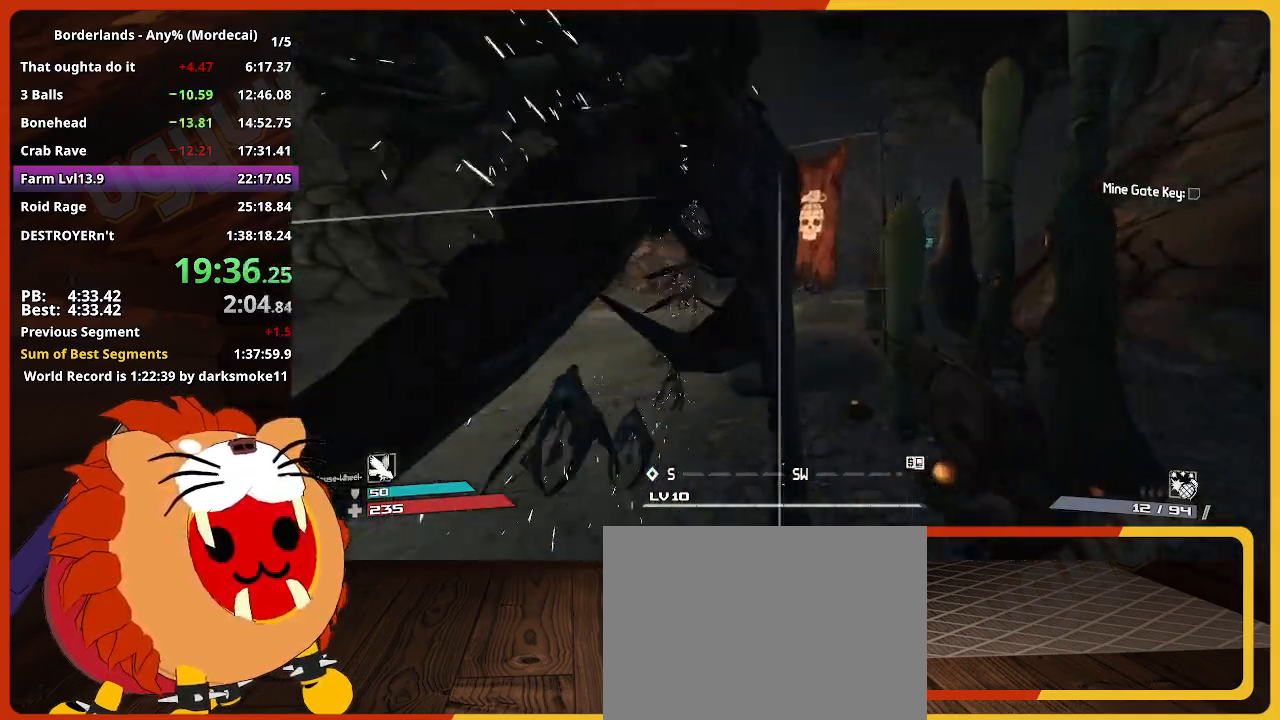
{"keys": ["a", "shift", "w"], "mouse_move": "still", "events": [[167, "a", "down"], [400, "shift", "down"]]}
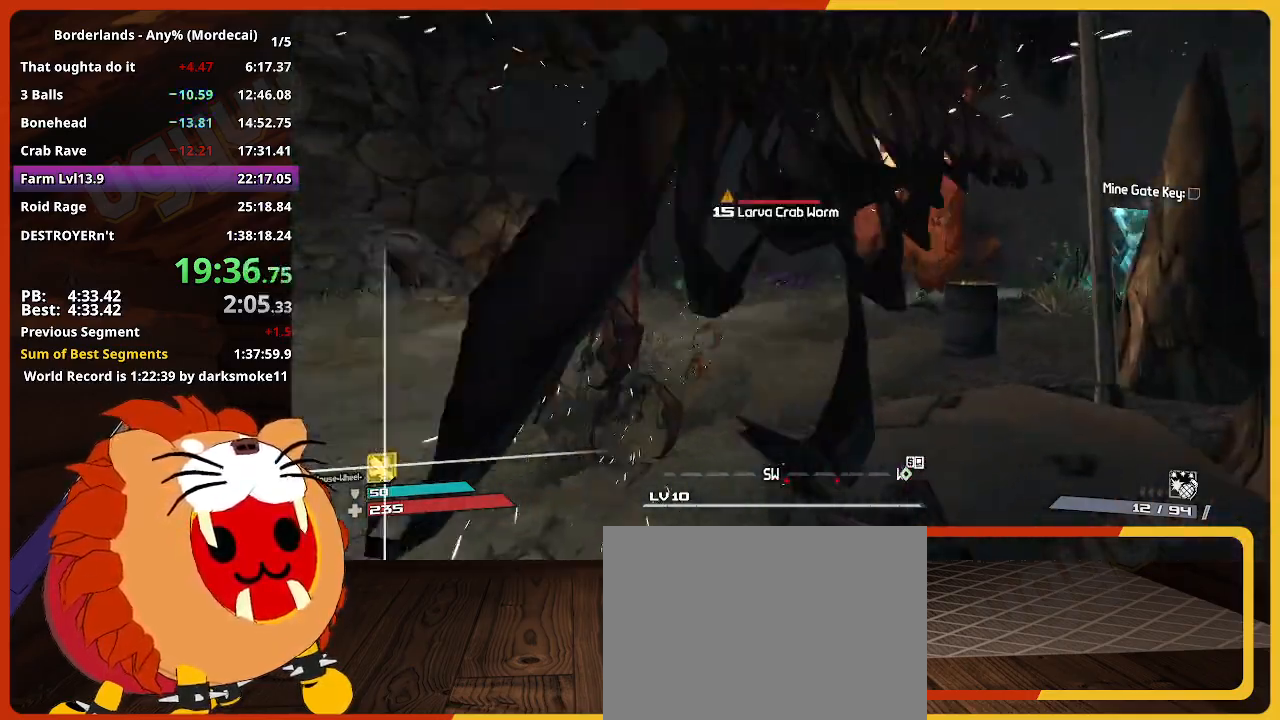
{"keys": ["w"], "mouse_move": "right", "events": [[33, "a", "up"], [133, "shift", "up"]]}
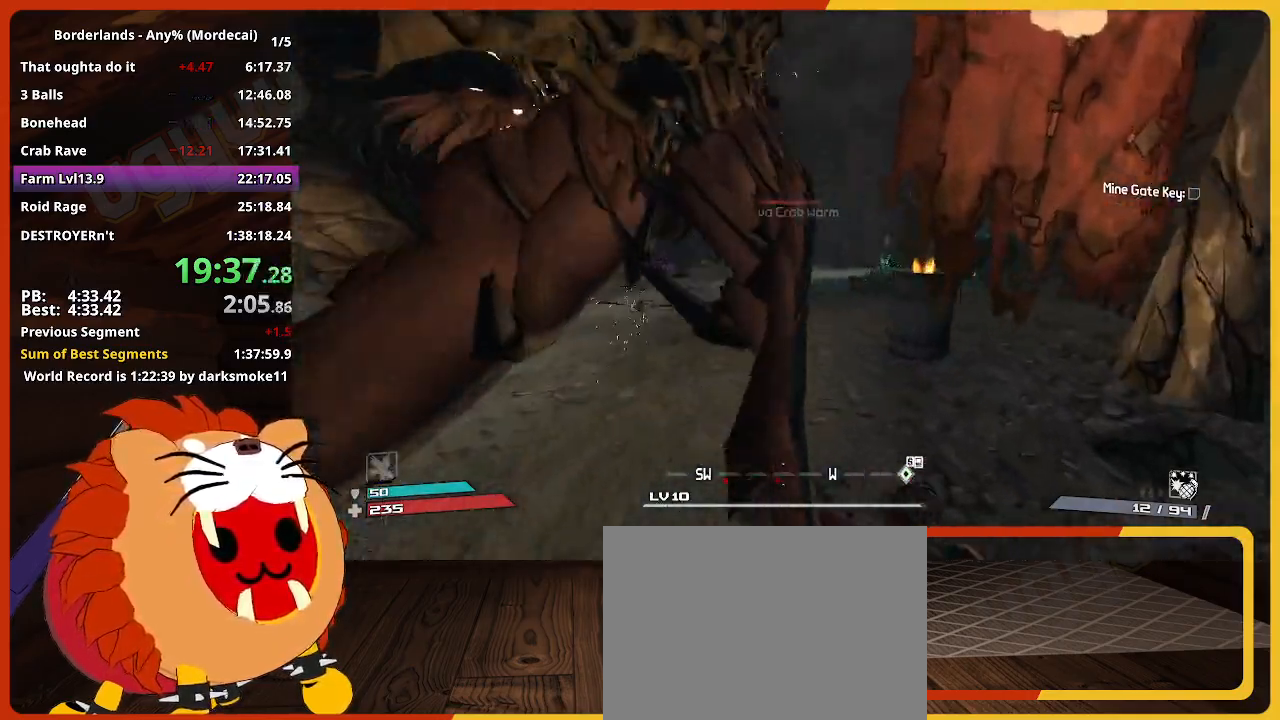
{"keys": ["w"], "mouse_move": "still", "events": []}
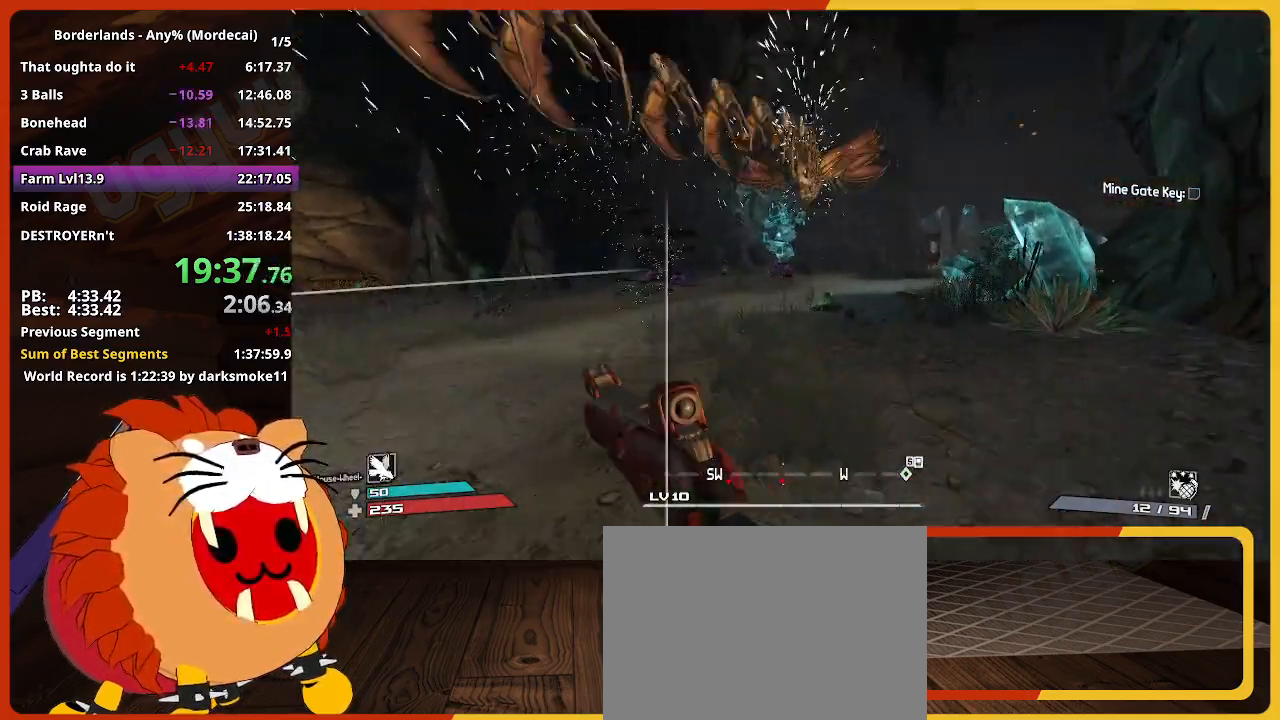
{"keys": ["d", "w"], "mouse_move": "still", "events": [[300, "d", "down"]]}
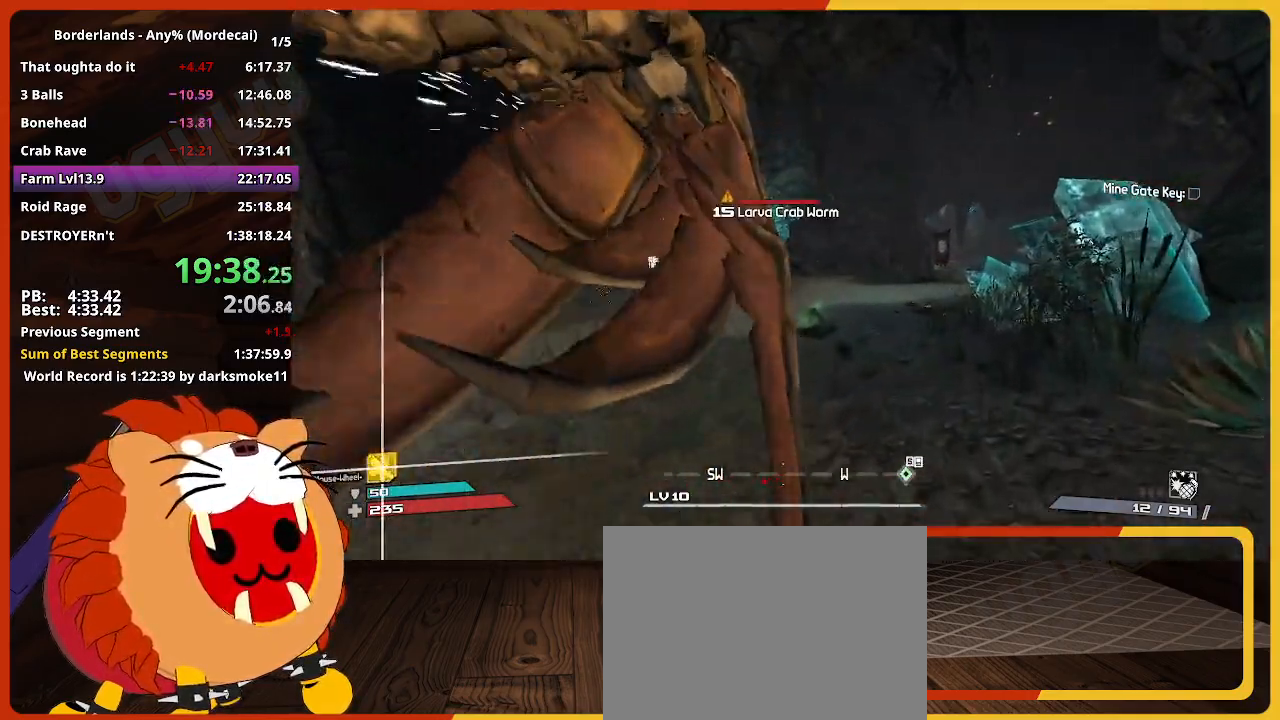
{"keys": ["d", "w"], "mouse_move": "left", "events": []}
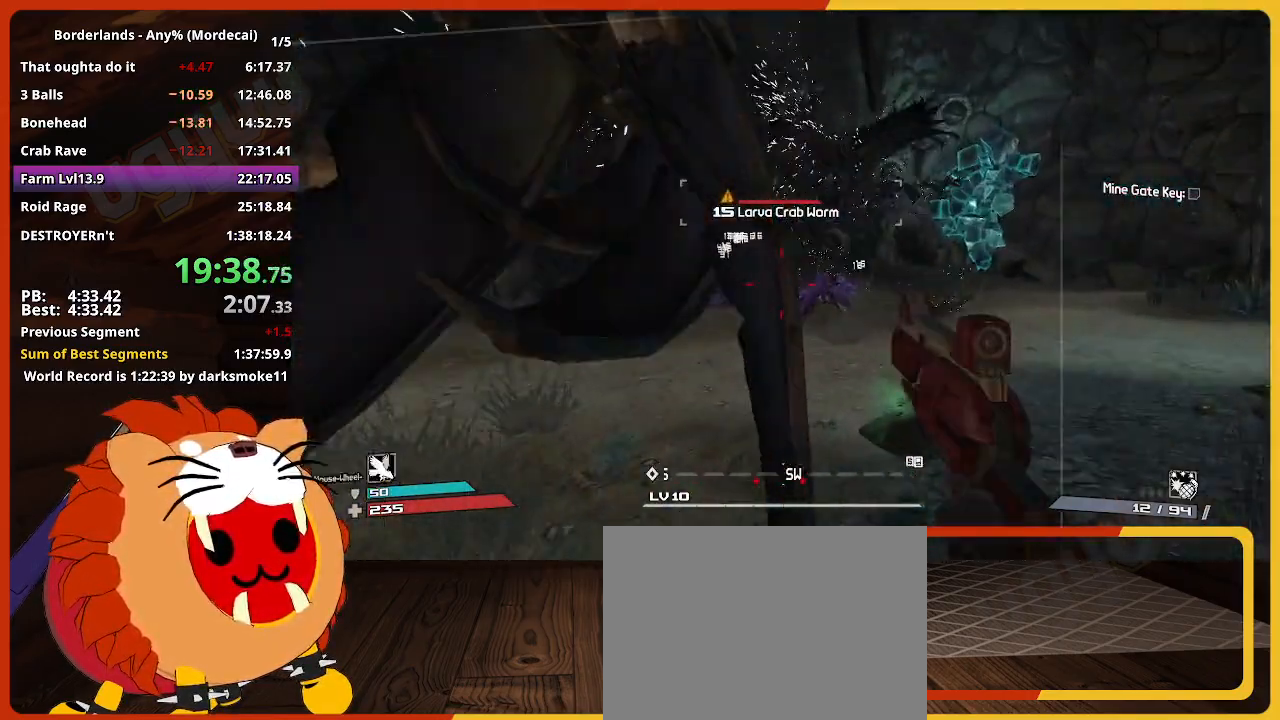
{"keys": ["d", "w"], "mouse_move": "still", "events": [[50, "shift", "down"], [183, "shift", "up"]]}
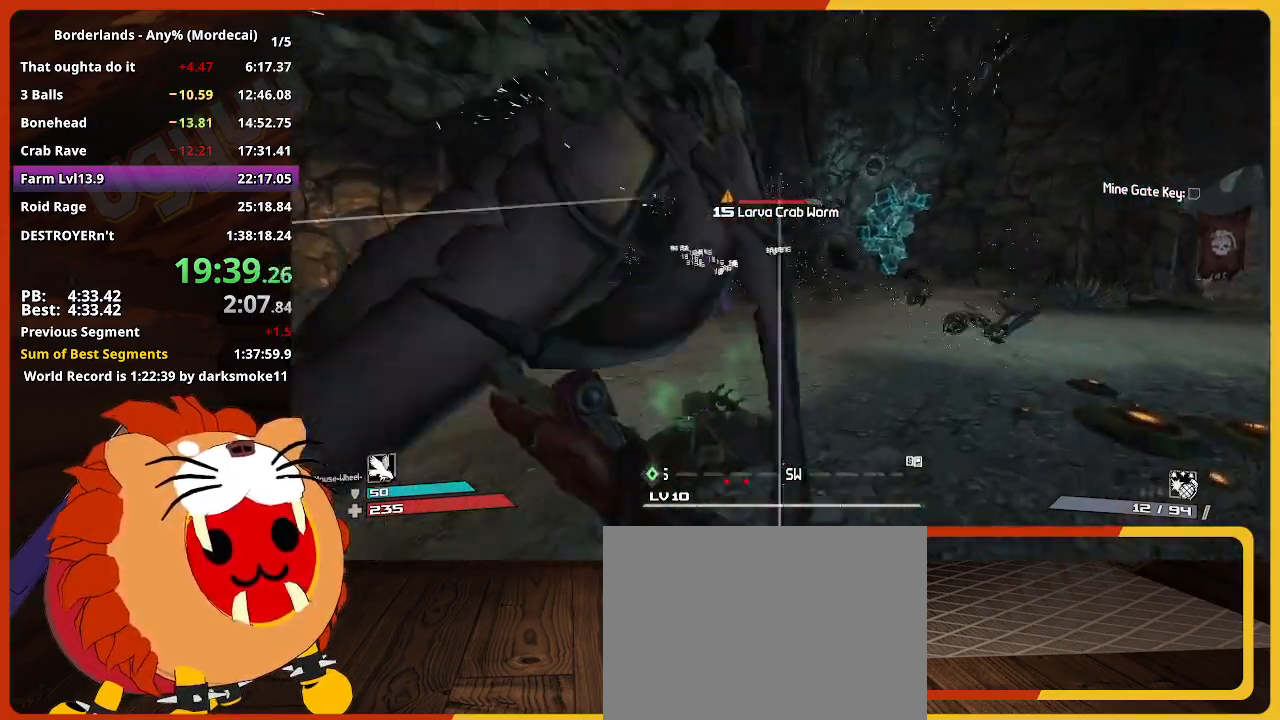
{"keys": ["d"], "mouse_move": "still", "events": [[200, "w", "up"]]}
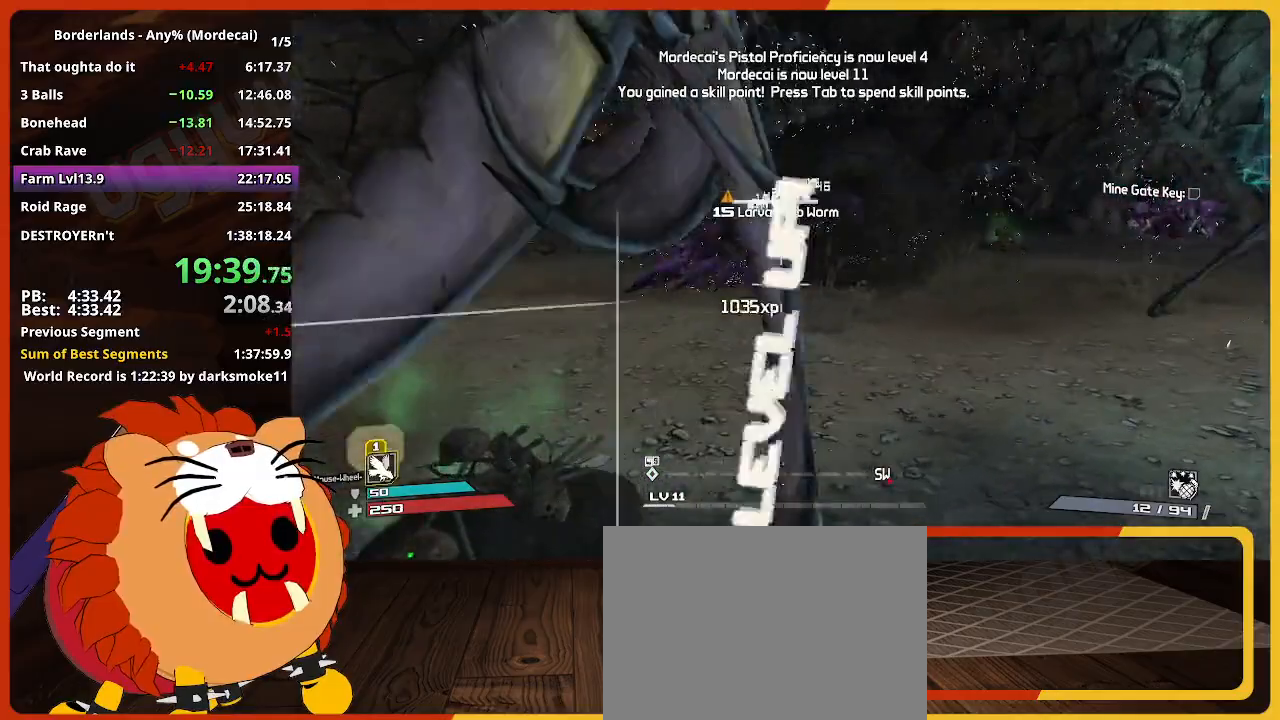
{"keys": ["d", "shift", "w"], "mouse_move": "right", "events": [[450, "w", "down"], [500, "shift", "down"]]}
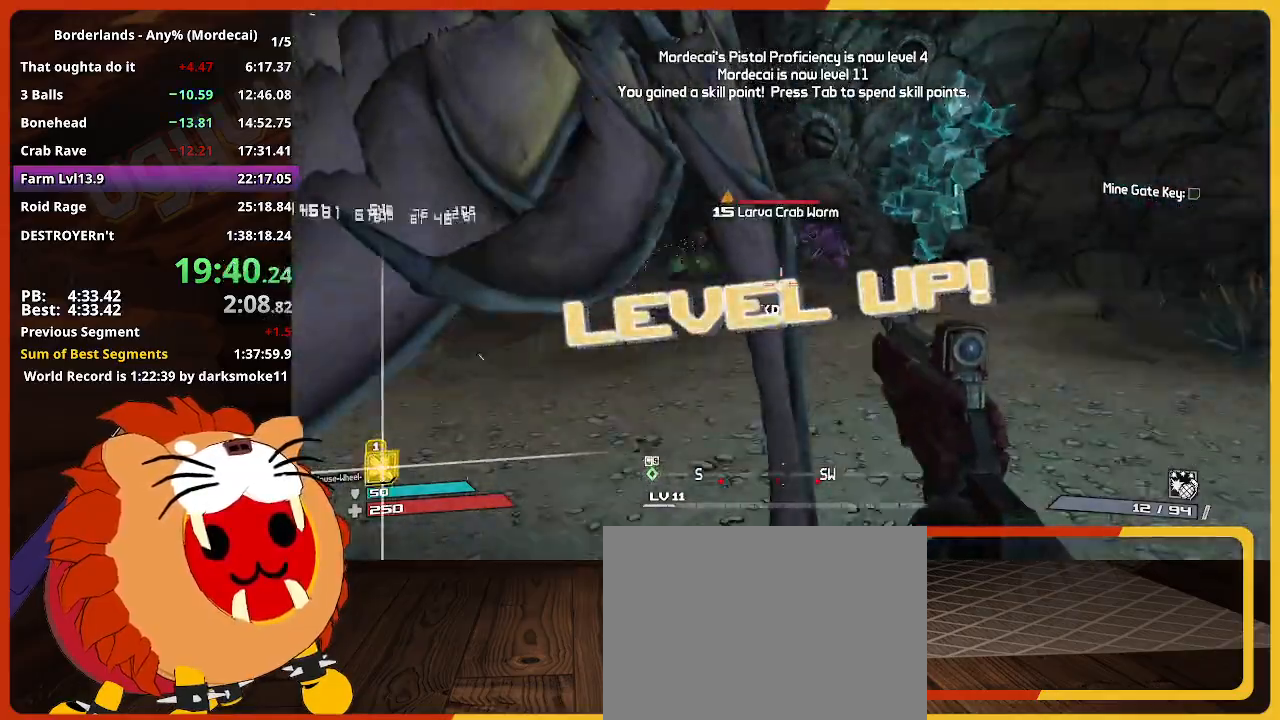
{"keys": ["d", "w"], "mouse_move": "right", "events": [[150, "shift", "up"]]}
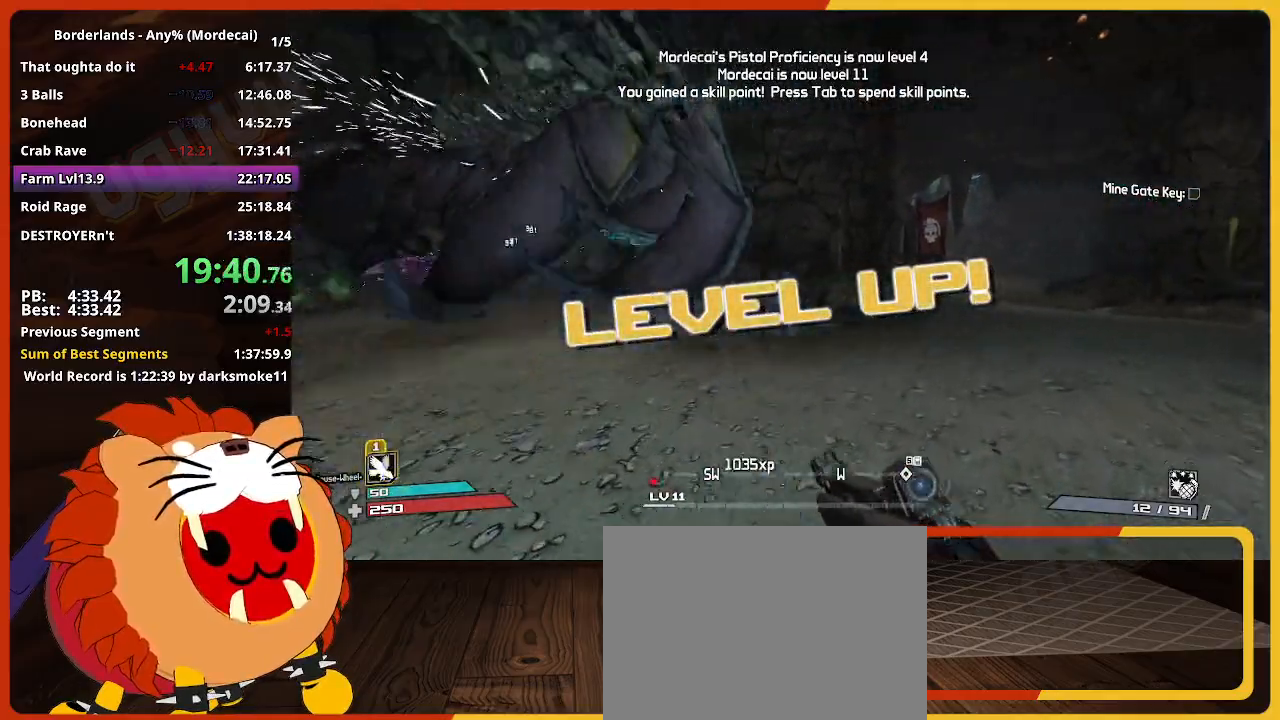
{"keys": ["d", "s"], "mouse_move": "still", "events": [[67, "space", "down"], [67, "w", "up"], [200, "space", "up"], [250, "s", "down"]]}
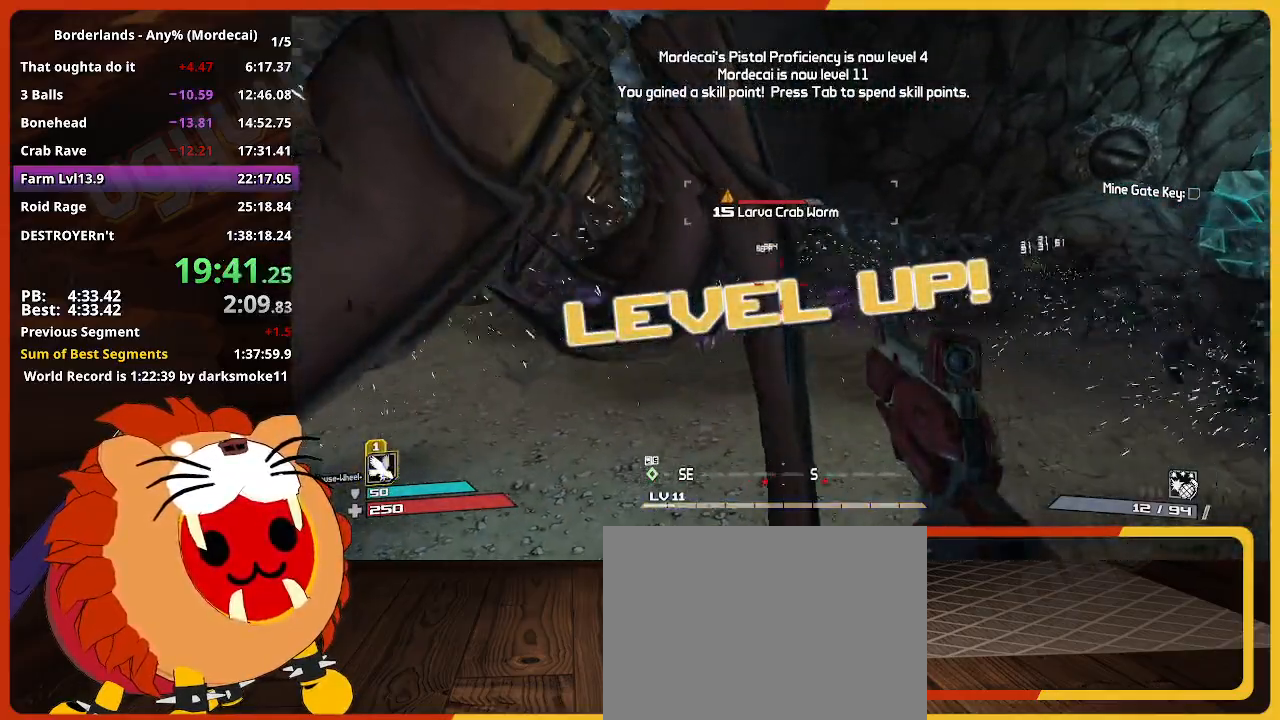
{"keys": ["d", "s"], "mouse_move": "still", "events": []}
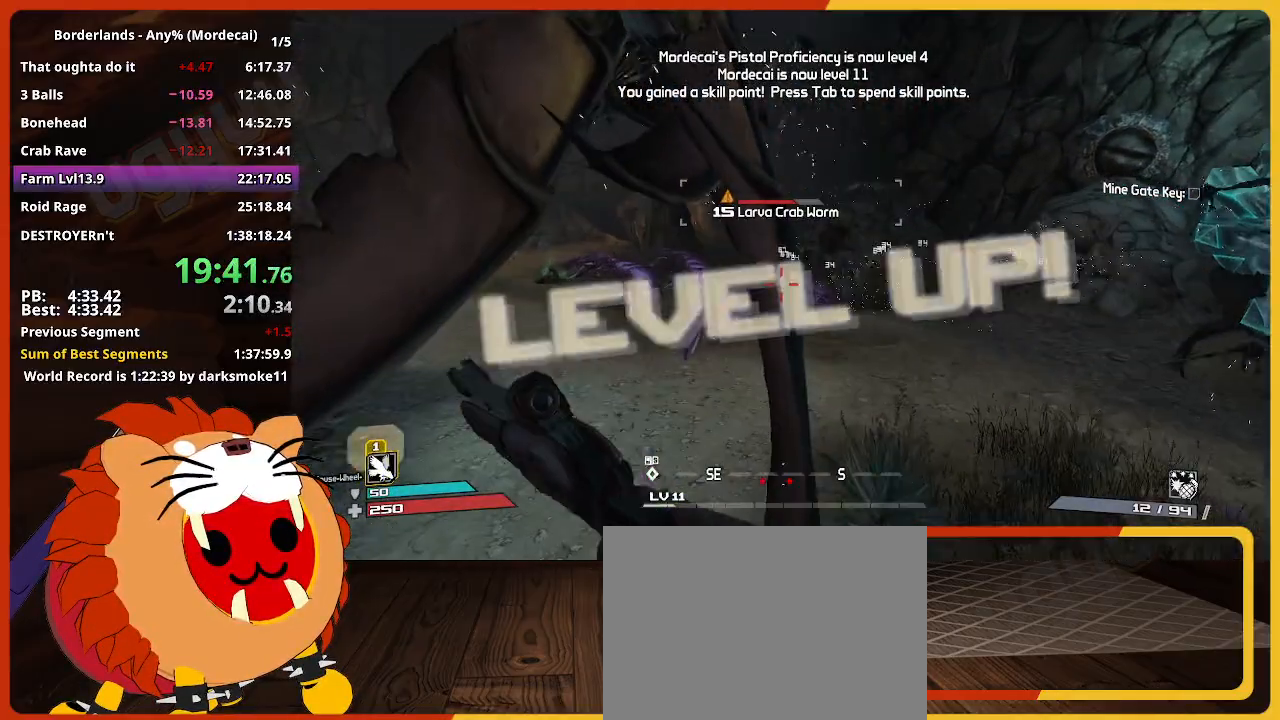
{"keys": ["d", "s"], "mouse_move": "still", "events": []}
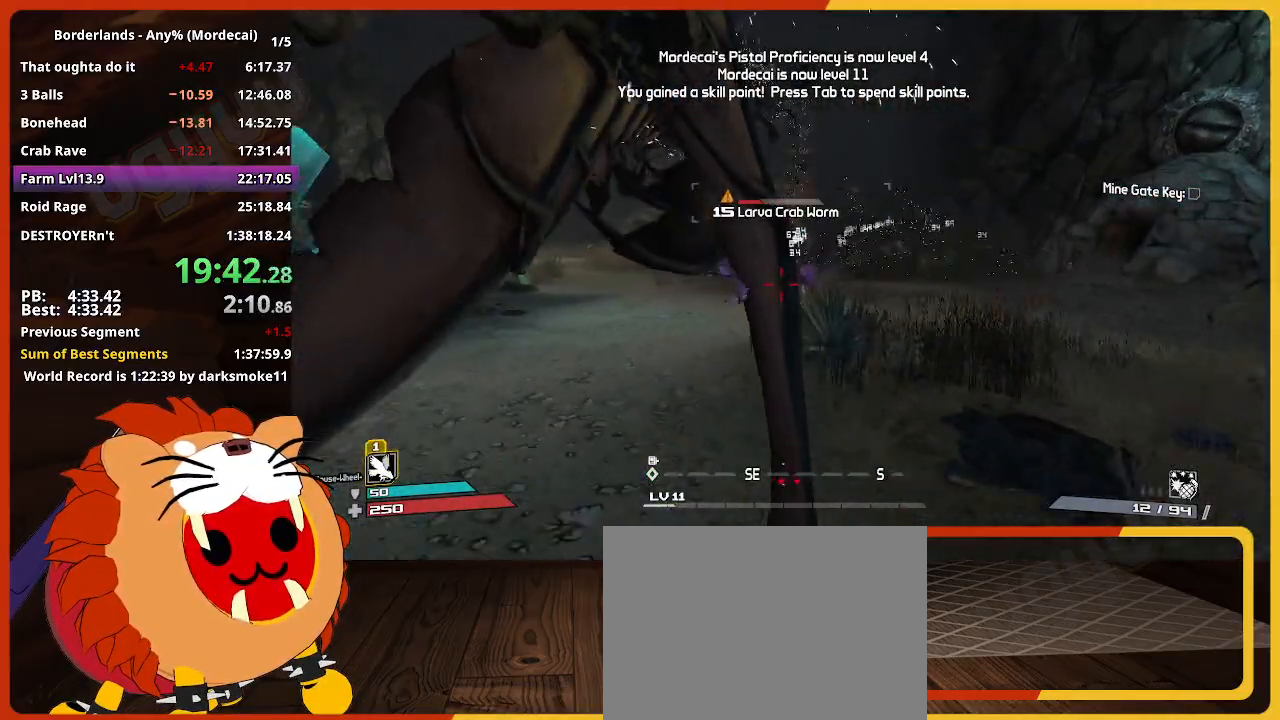
{"keys": ["s"], "mouse_move": "still", "events": [[117, "d", "up"]]}
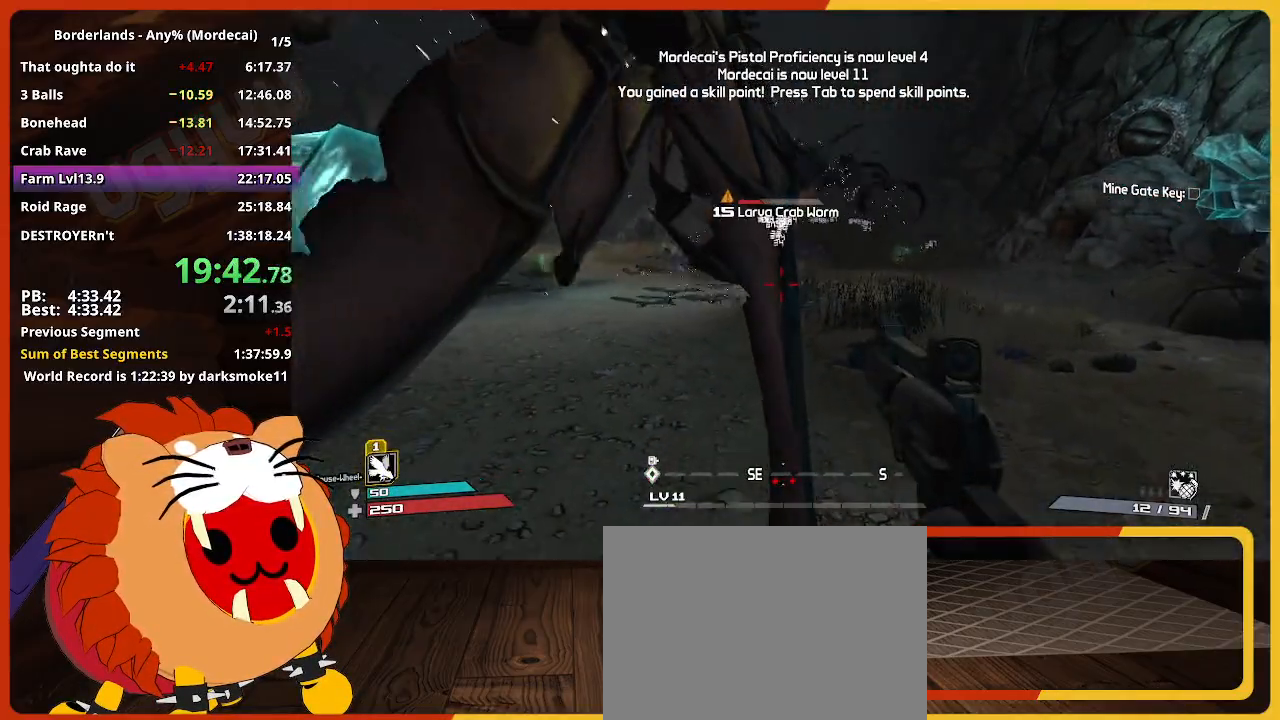
{"keys": ["d", "s"], "mouse_move": "still", "events": [[83, "d", "down"]]}
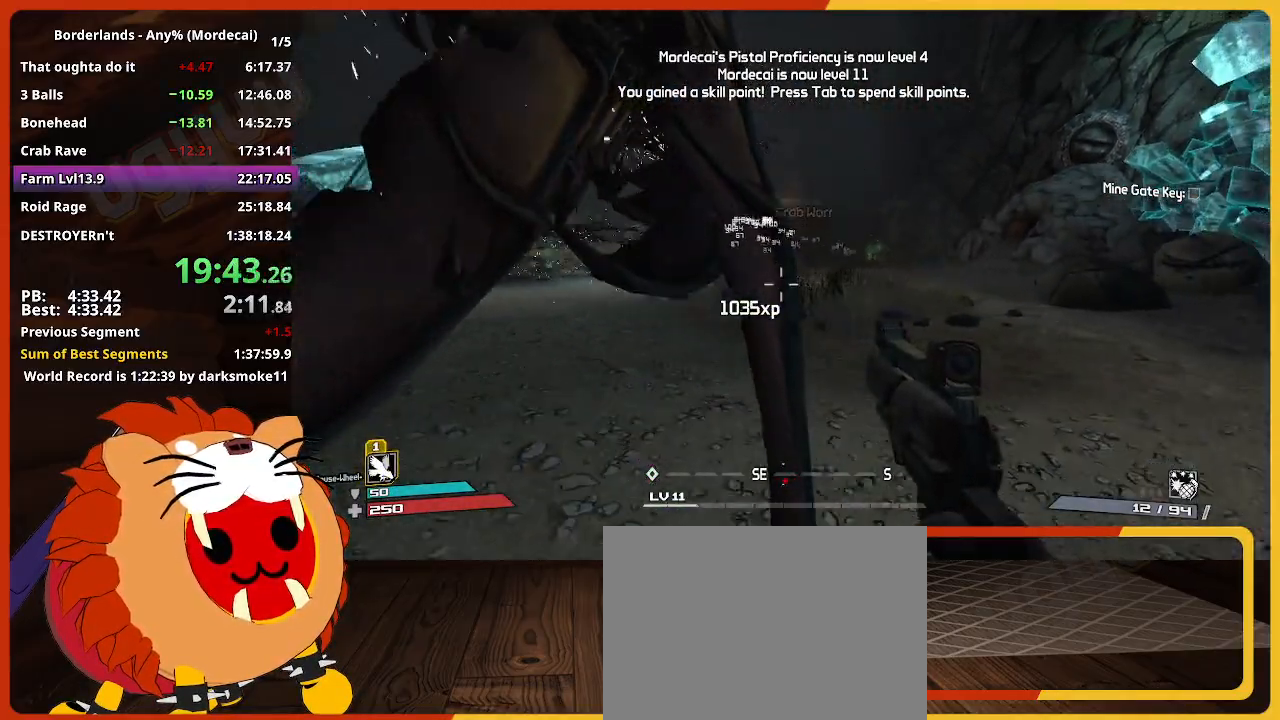
{"keys": ["d", "s"], "mouse_move": "still", "events": []}
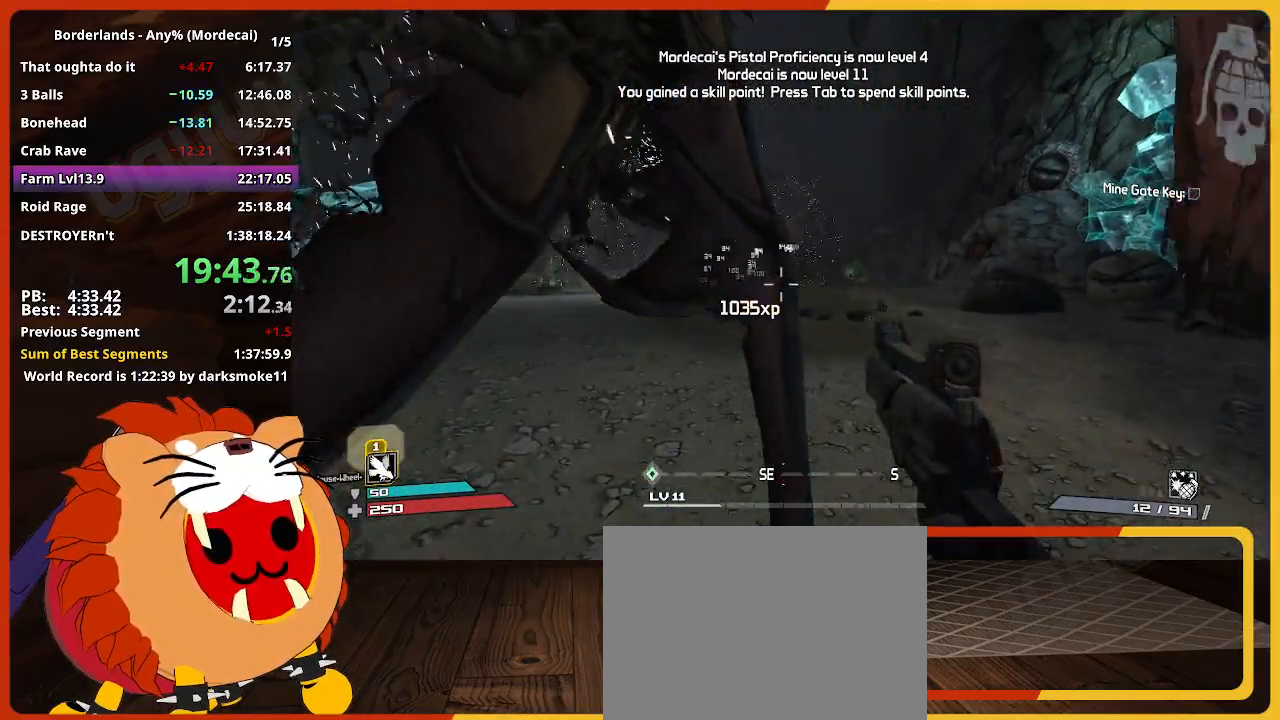
{"keys": ["d", "w"], "mouse_move": "still", "events": [[117, "s", "up"], [200, "shift", "down"], [200, "w", "down"], [400, "shift", "up"]]}